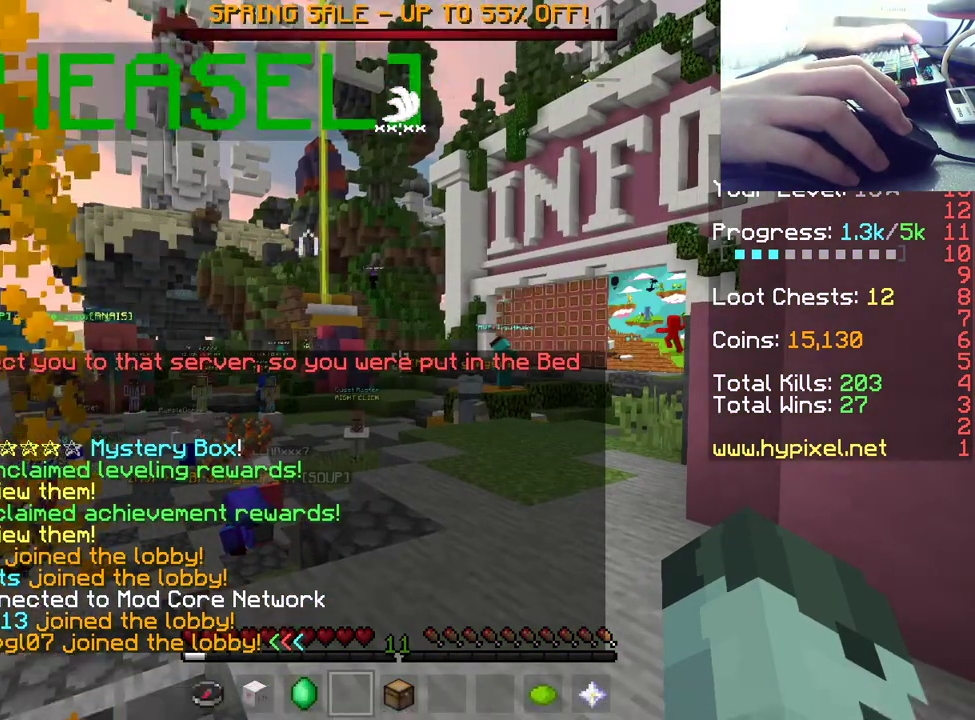
Gameplay with keyboard and mouse; each line is a JSON object with the keys and mouse buttons held at the frame after it. "events" lists presses ("down") and releases ("up") of "a", "d", "s", "space", "w", "mouse_left" and "mouse_right" between this image and that frame as [ms after this image, input, new state], when the widget could be followed in between. "mouse_left", "mouse_right" = the "left", "right" buttons of the "mouse" list. No other keys are recorded. Fast repeated clicks can show as one long hold. Mouse movement is not recorded.
{"keys": [], "mouse": [], "events": []}
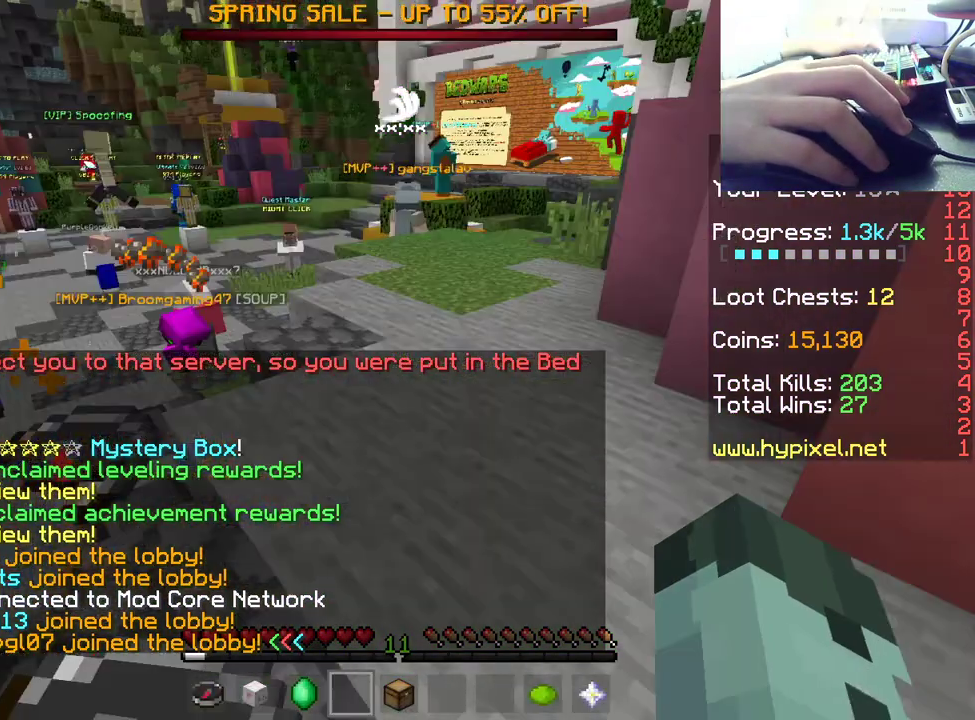
{"keys": ["w"], "mouse": [], "events": [[183, "s", "down"], [250, "d", "down"], [333, "s", "up"], [467, "w", "down"], [500, "d", "up"]]}
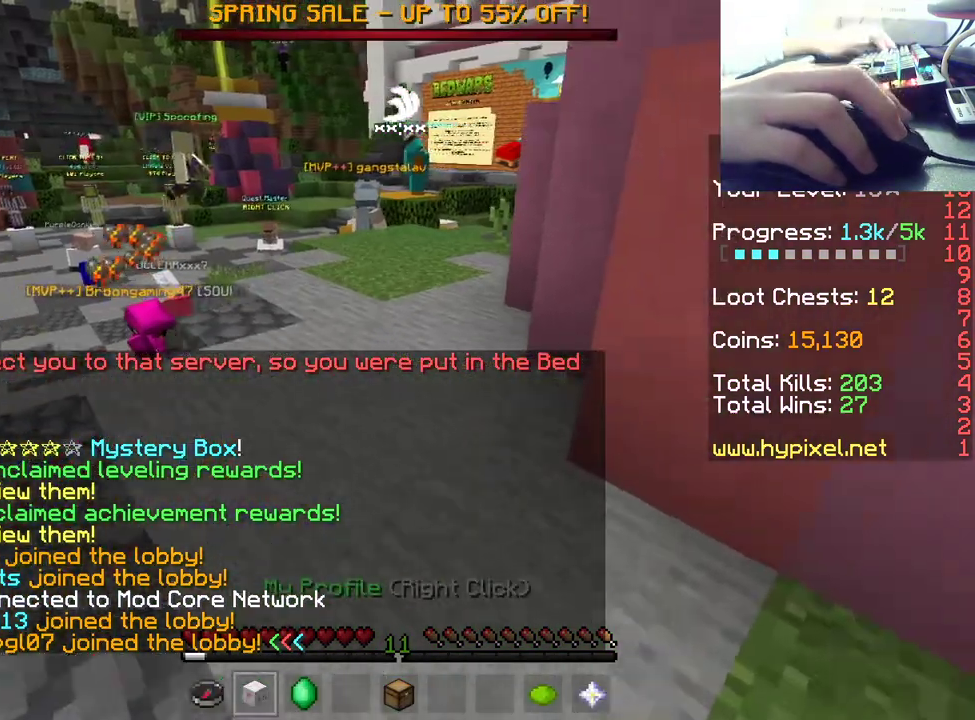
{"keys": ["a", "w"], "mouse": [], "events": [[17, "a", "down"]]}
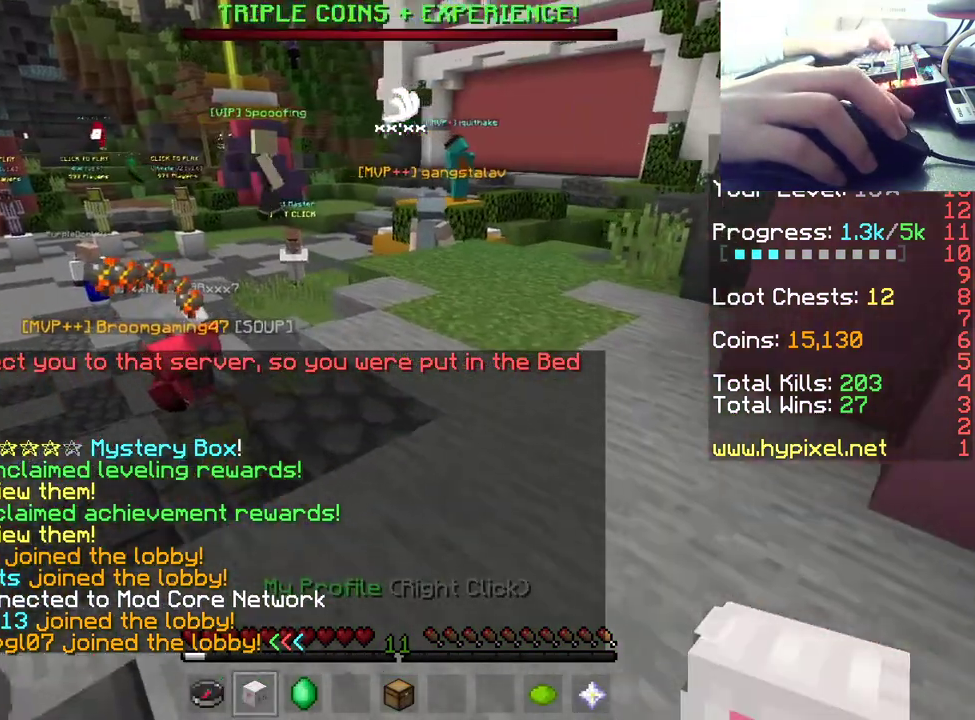
{"keys": [], "mouse": [], "events": [[267, "a", "up"], [367, "w", "up"]]}